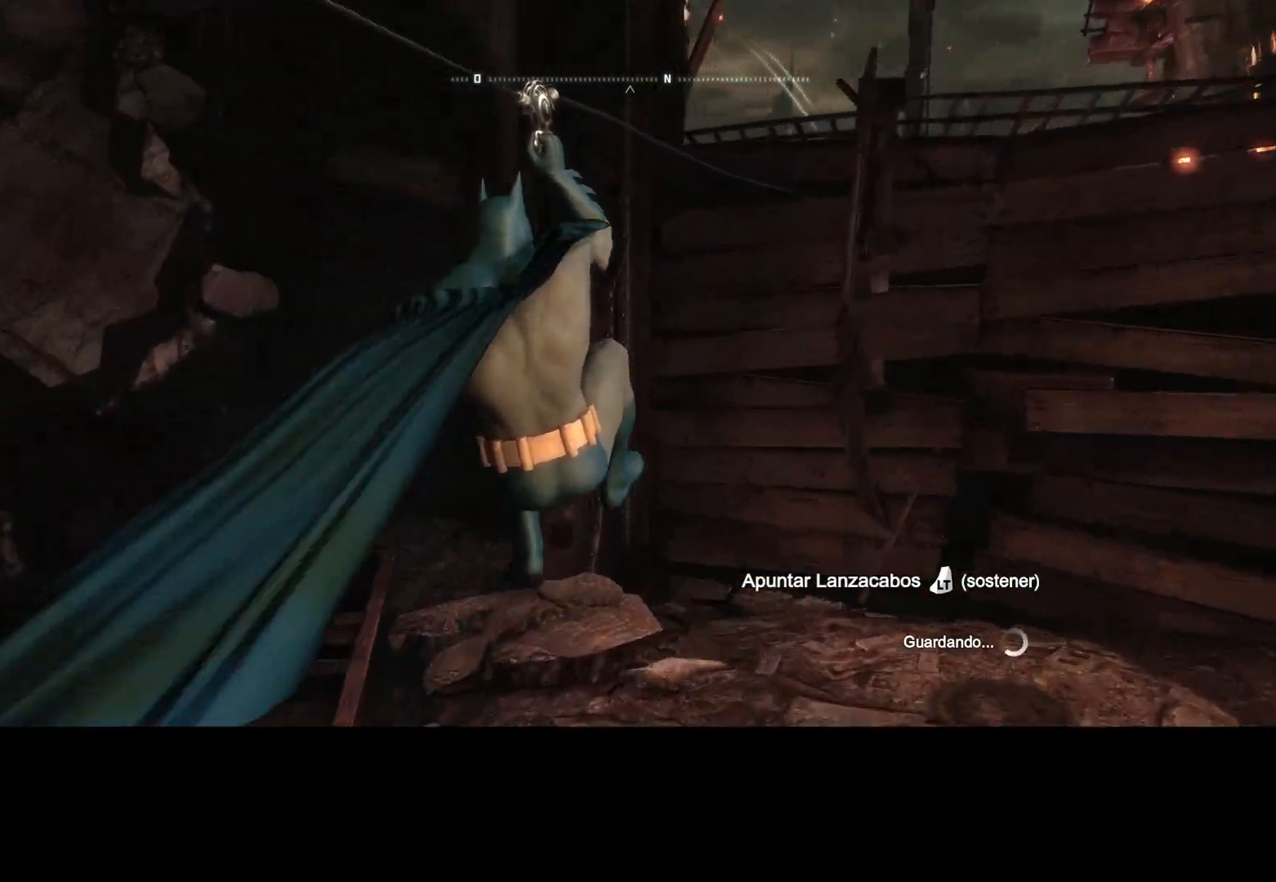
Gameplay with keyboard and mouse; each line is a JSON object with the keys and mouse buttons held at the frame after it. "events" lists presses ("down") and releases ("up") of "1", "2", "3", "4", "5", "a", "alt", "c", "caps_lock", "ctrl", "d", "e", "f", "g", "q", "r", "s", "shift", "t", "tab", "v", "w", "x", "z", "mouse_left", "mouse_wheel" and "mouse_right" between this image and that frame as [ms after this image, input, new state], when the widget could be followed in between. "mouse_left", "mouse_wheel", "mouse_right" = the "left", "wheel", "right" buttons of the "mouse" list. No other keys are recorded. "wheel" means that the mouse wheel is clicked or scrolled. Not read: mouse_move.
{"keys": ["w"], "mouse": [], "events": [[317, "w", "down"]]}
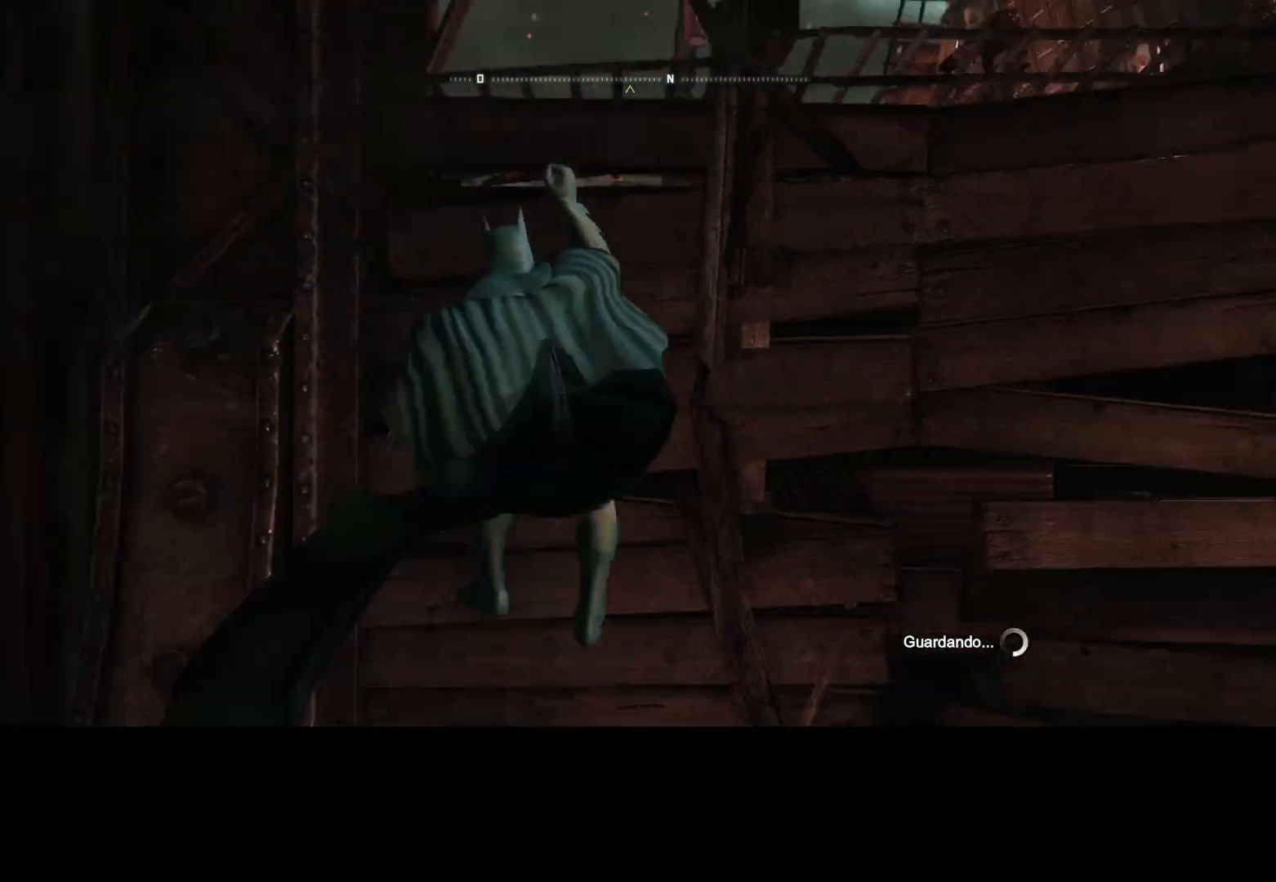
{"keys": ["w"], "mouse": [], "events": []}
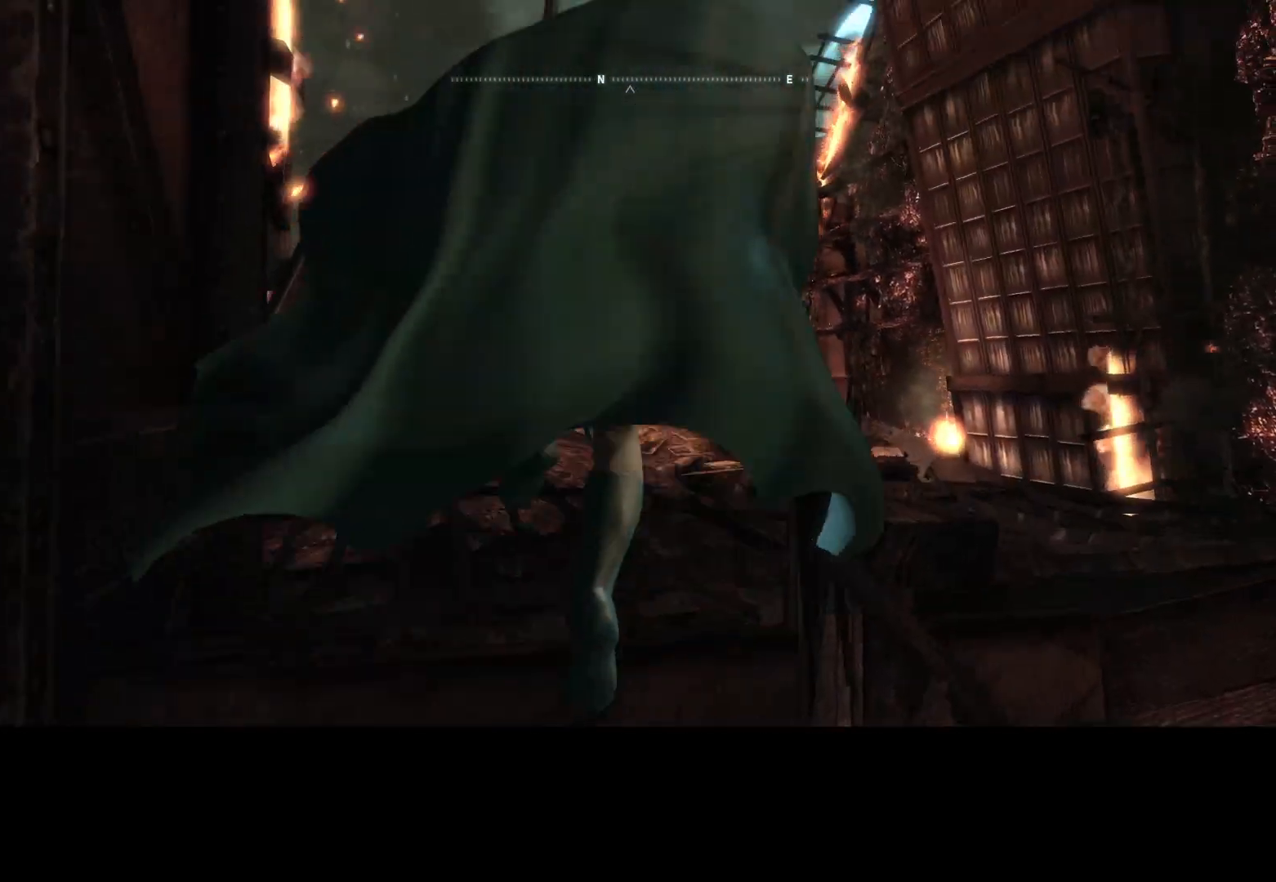
{"keys": ["w"], "mouse": [], "events": []}
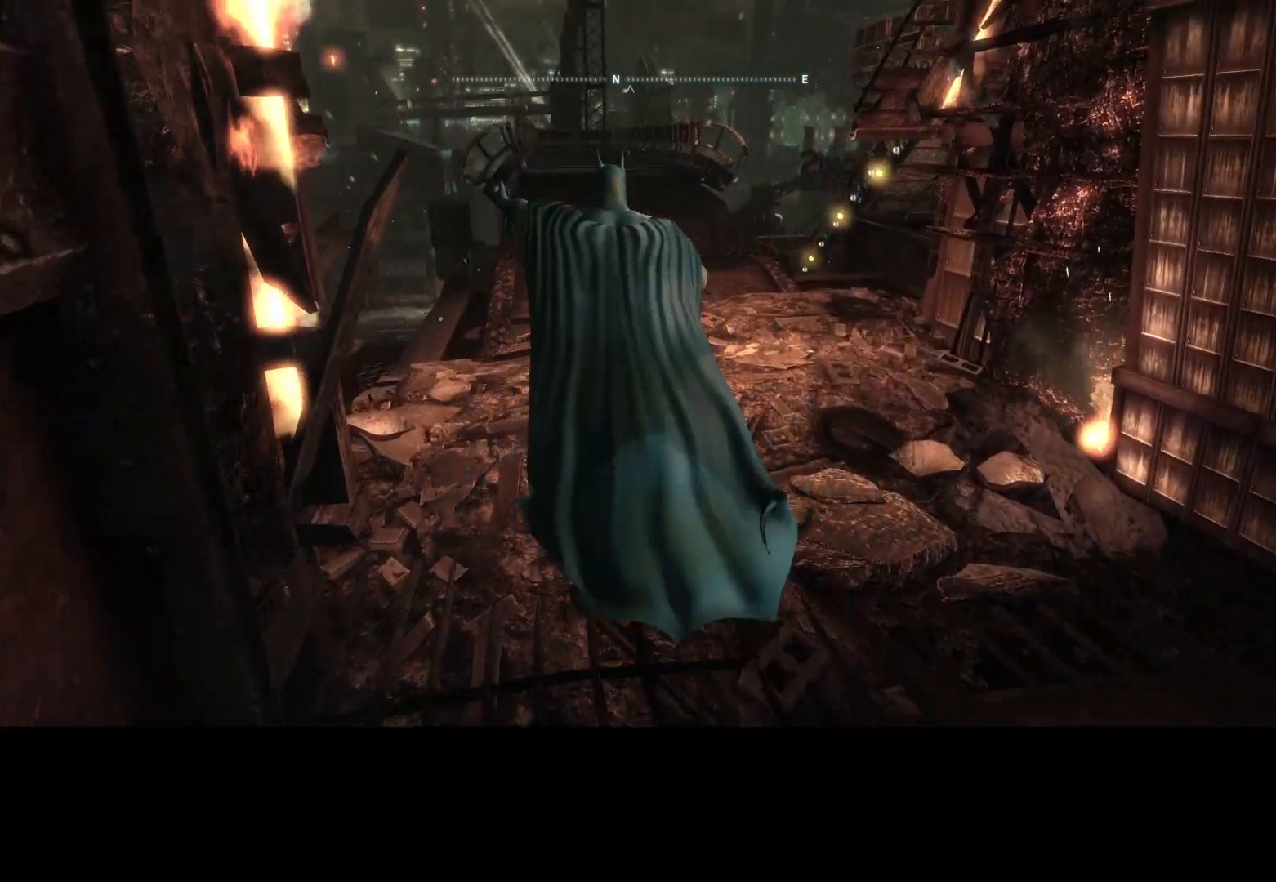
{"keys": ["d"], "mouse": [], "events": [[367, "d", "down"], [417, "w", "up"]]}
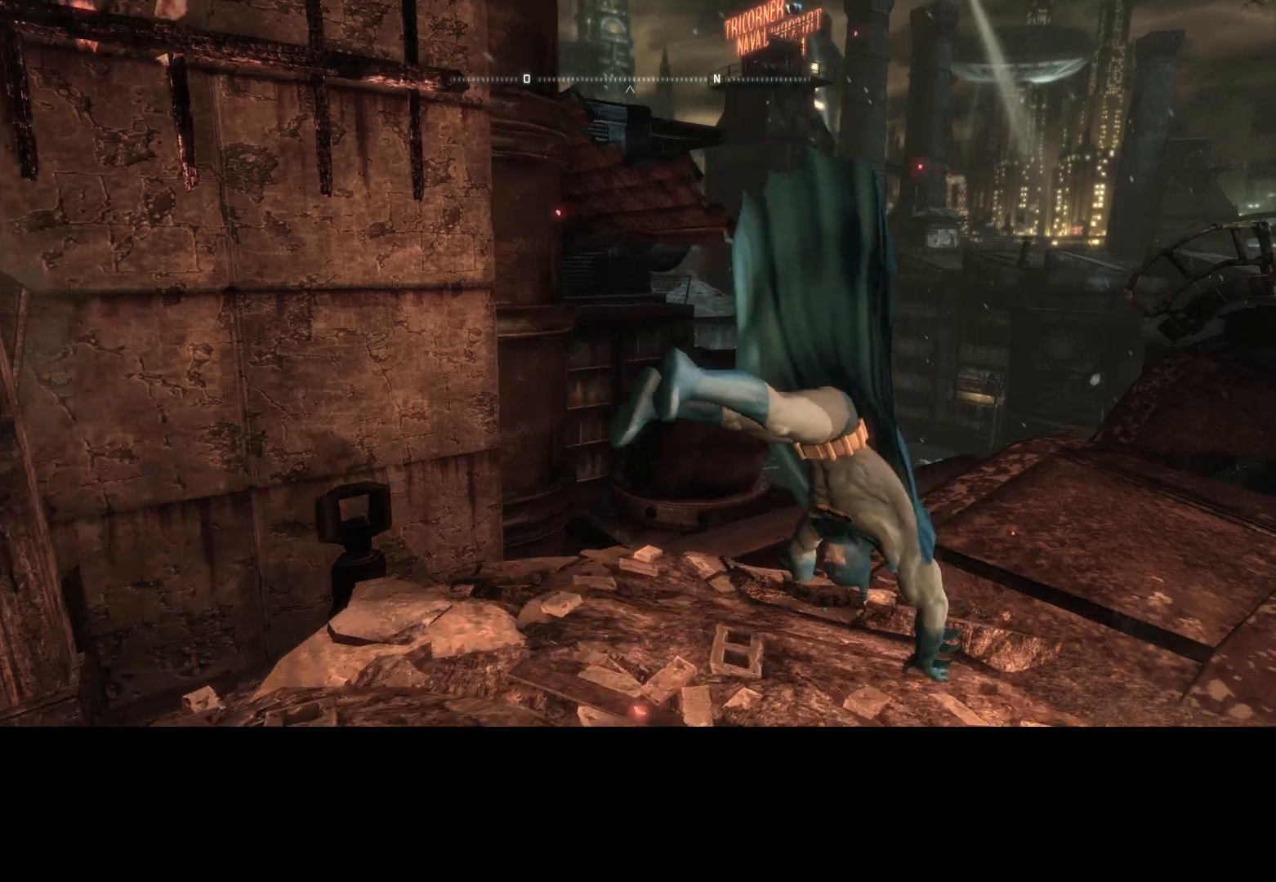
{"keys": ["d"], "mouse": ["wheel"], "events": [[417, "mouse_wheel", "down"]]}
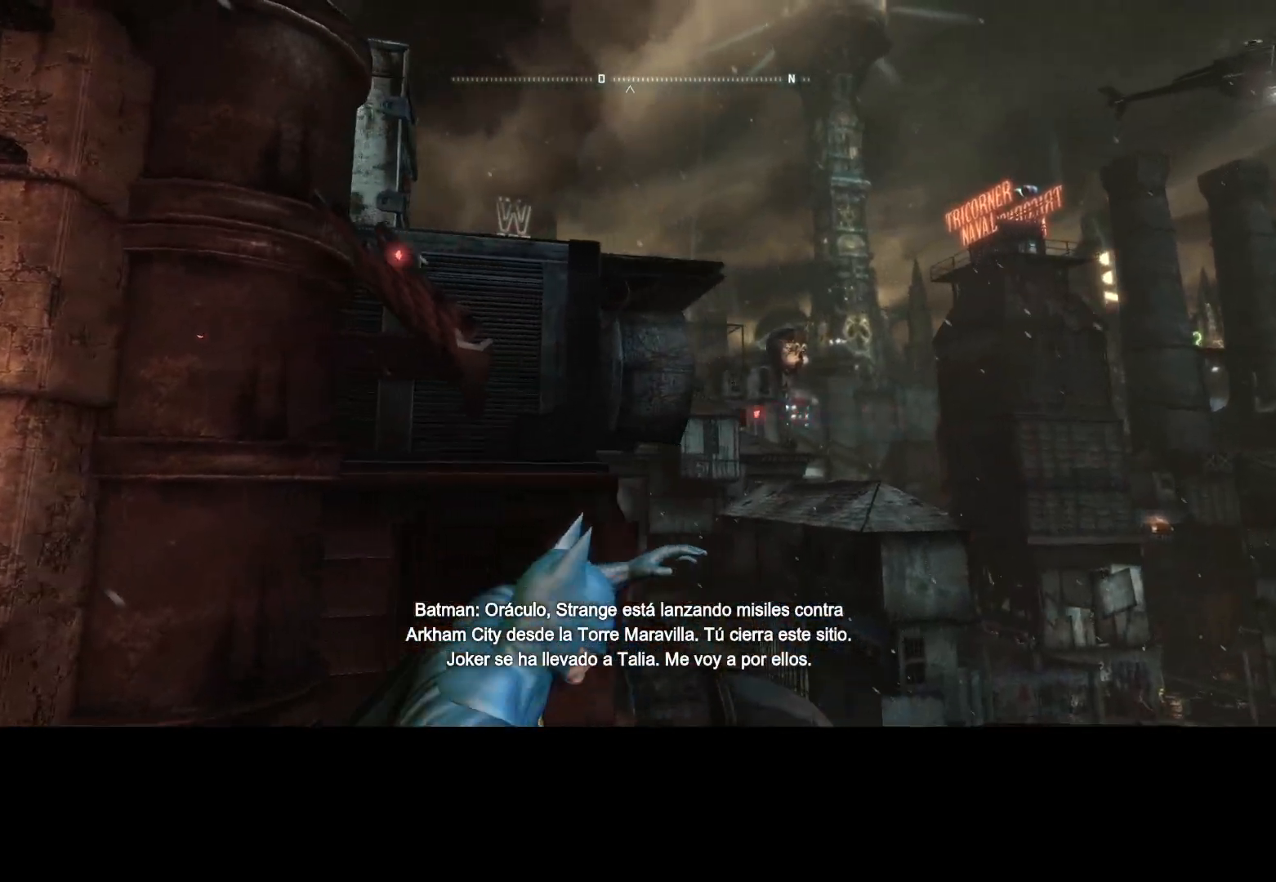
{"keys": ["d"], "mouse": ["wheel"], "events": [[17, "d", "up"], [67, "mouse_wheel", "up"], [200, "d", "down"], [200, "mouse_wheel", "down"], [300, "mouse_wheel", "up"], [450, "mouse_wheel", "down"]]}
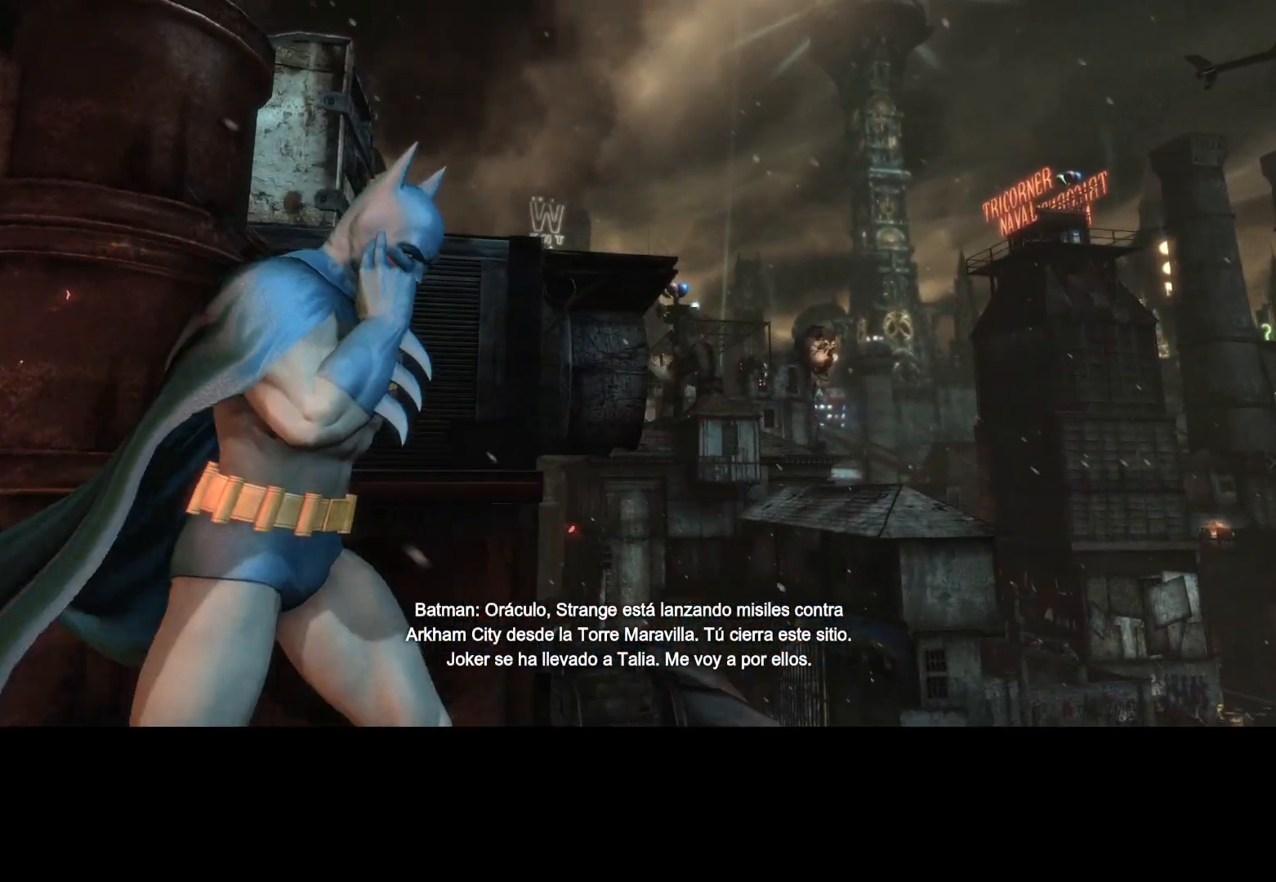
{"keys": [], "mouse": ["wheel"], "events": [[83, "mouse_wheel", "up"], [217, "mouse_wheel", "down"], [317, "d", "up"], [317, "mouse_wheel", "up"], [450, "mouse_wheel", "down"]]}
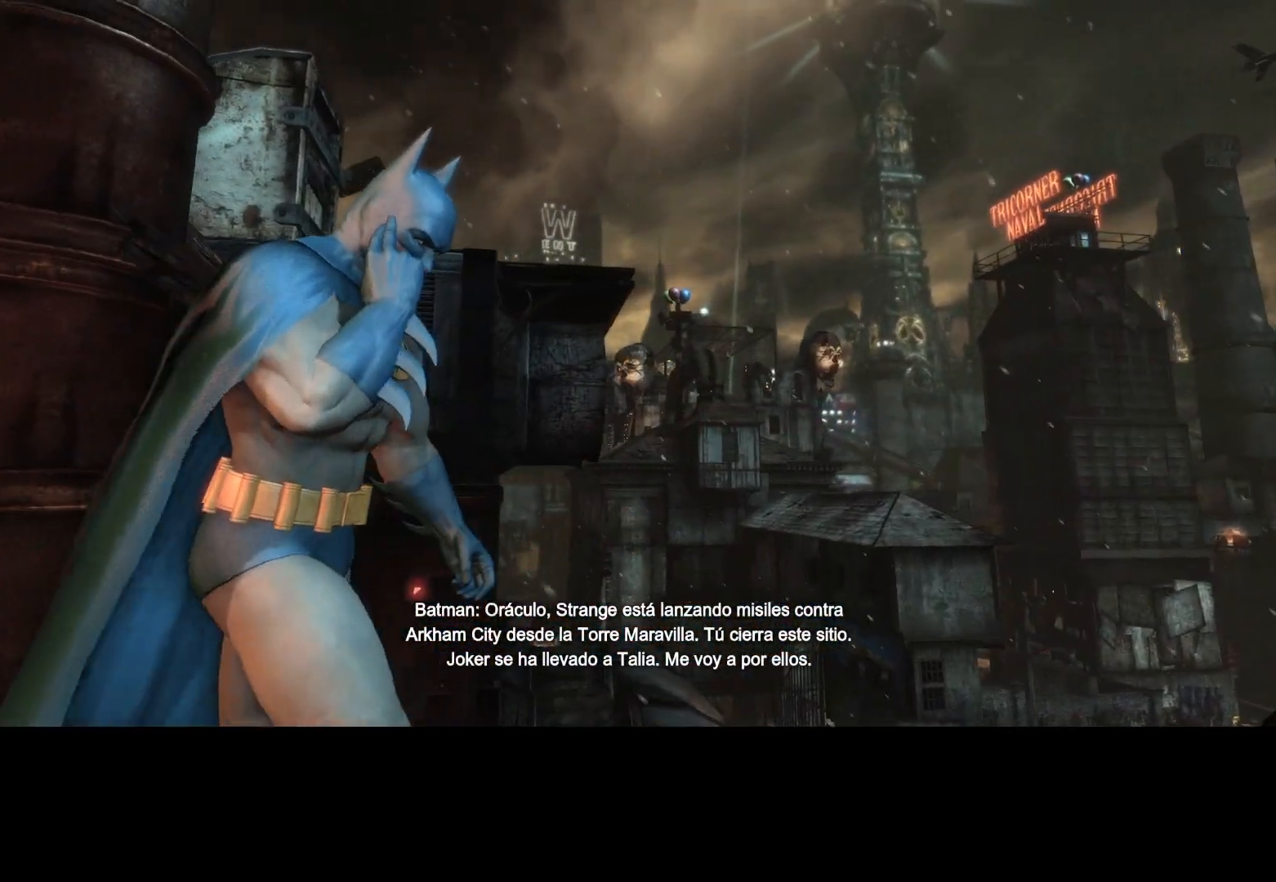
{"keys": [], "mouse": ["wheel"], "events": [[50, "mouse_wheel", "up"], [200, "mouse_wheel", "down"], [283, "mouse_wheel", "up"], [467, "mouse_wheel", "down"]]}
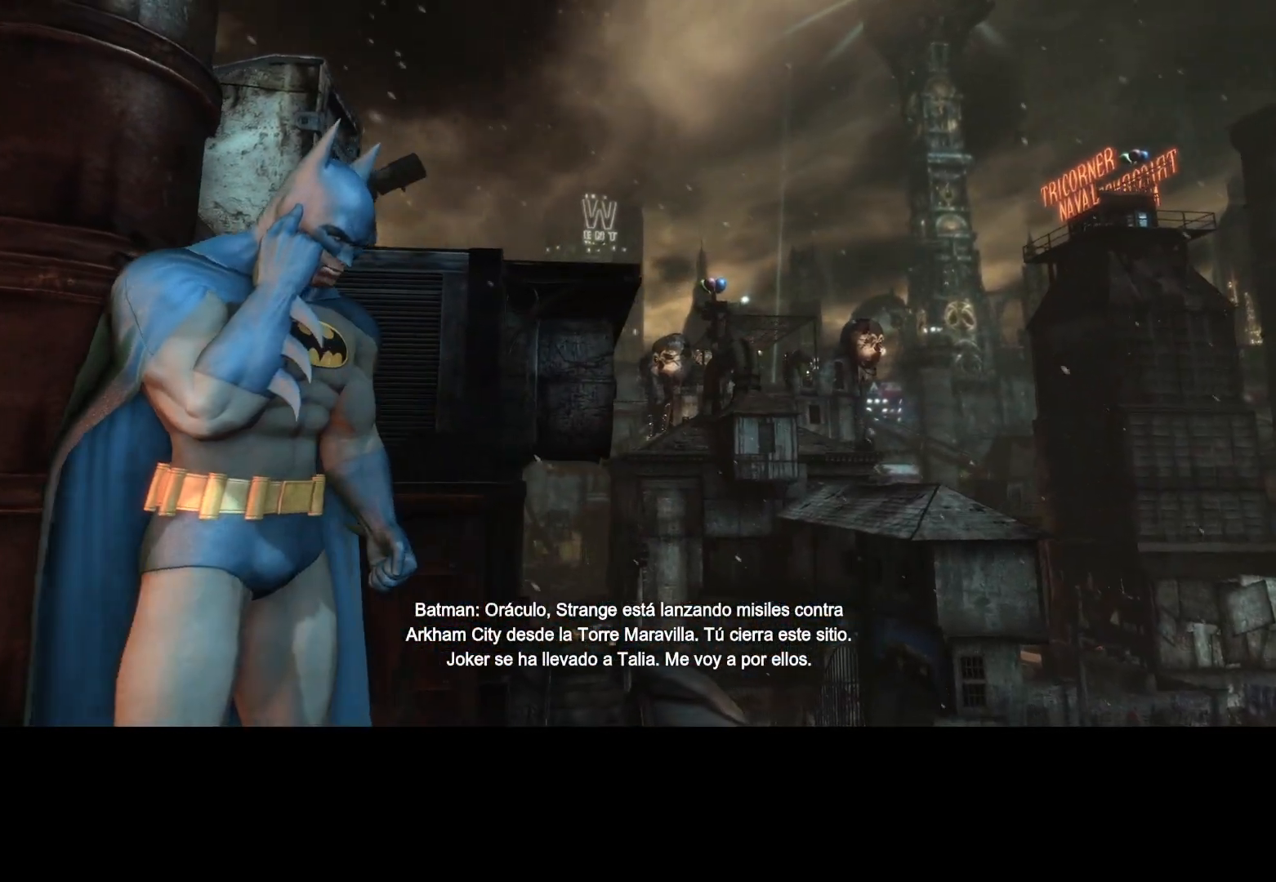
{"keys": [], "mouse": ["wheel"], "events": [[67, "mouse_wheel", "up"], [217, "mouse_wheel", "down"], [300, "mouse_wheel", "up"], [400, "mouse_wheel", "down"]]}
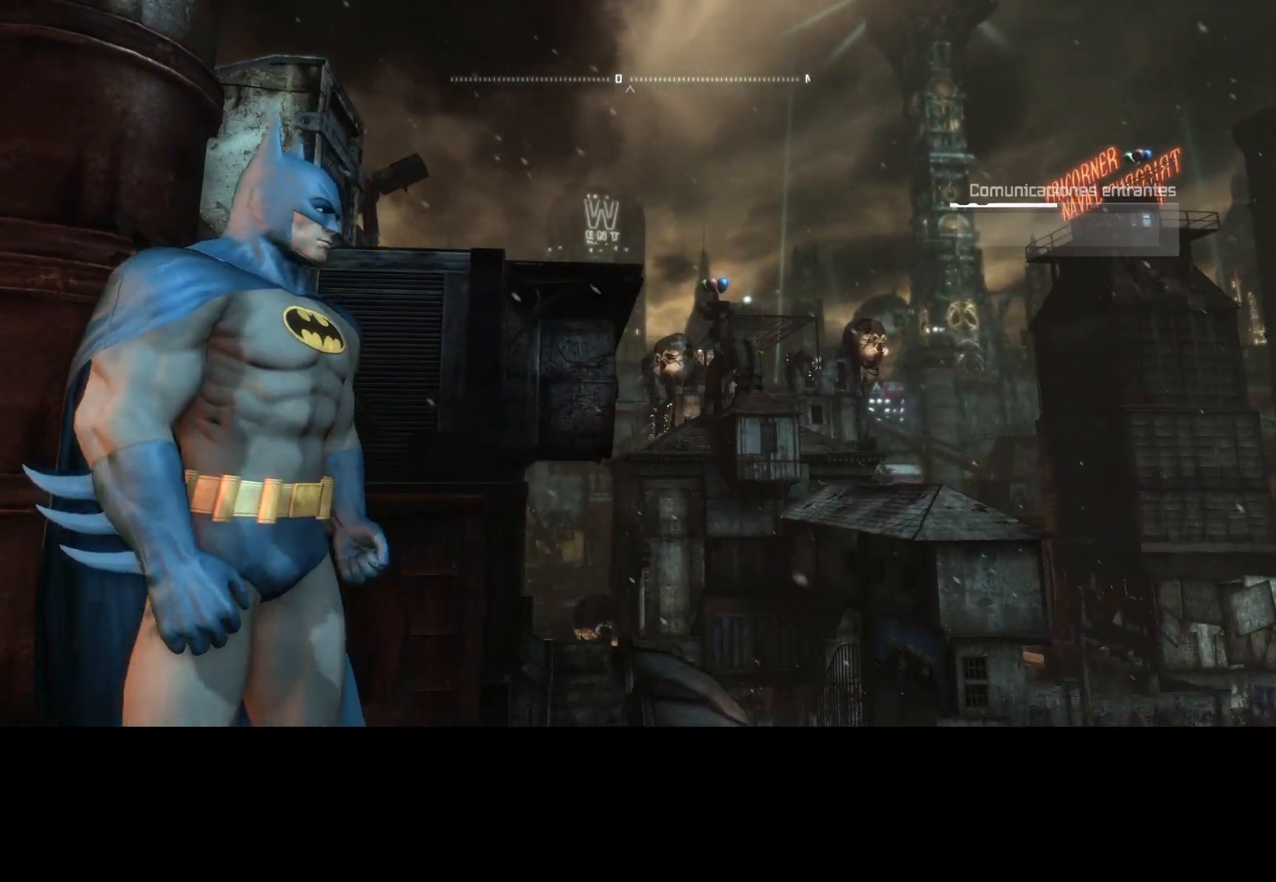
{"keys": [], "mouse": [], "events": [[33, "mouse_wheel", "up"], [167, "w", "down"], [267, "w", "up"]]}
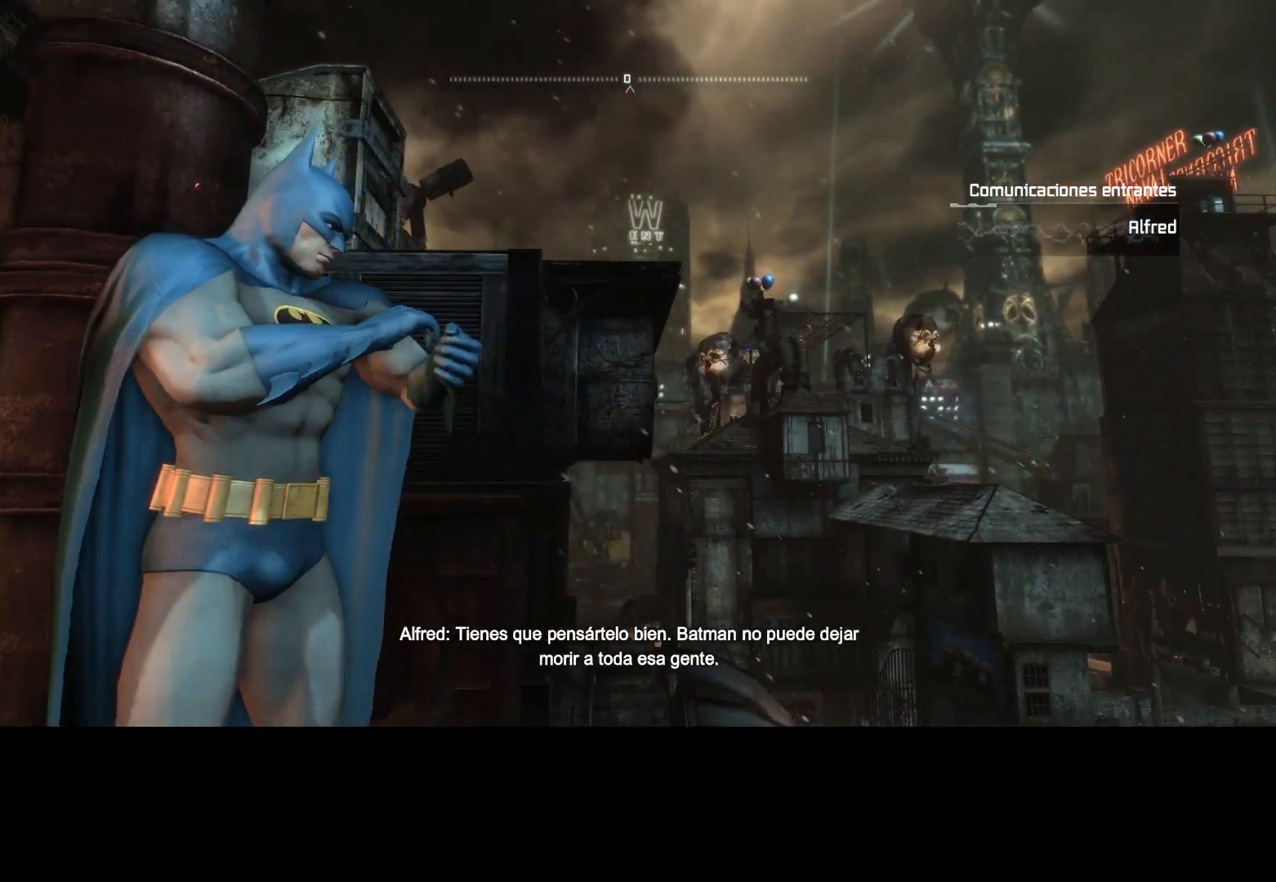
{"keys": [], "mouse": [], "events": []}
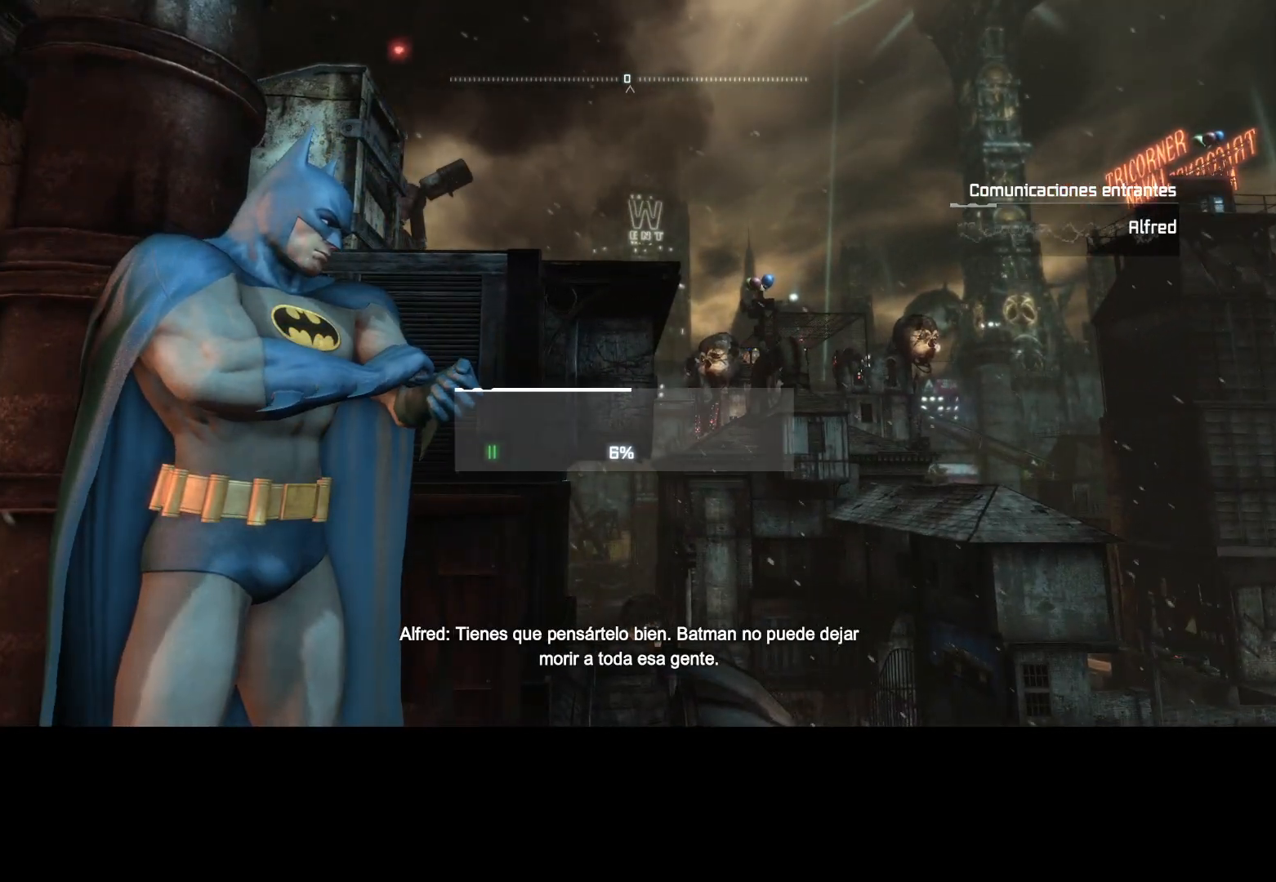
{"keys": [], "mouse": [], "events": []}
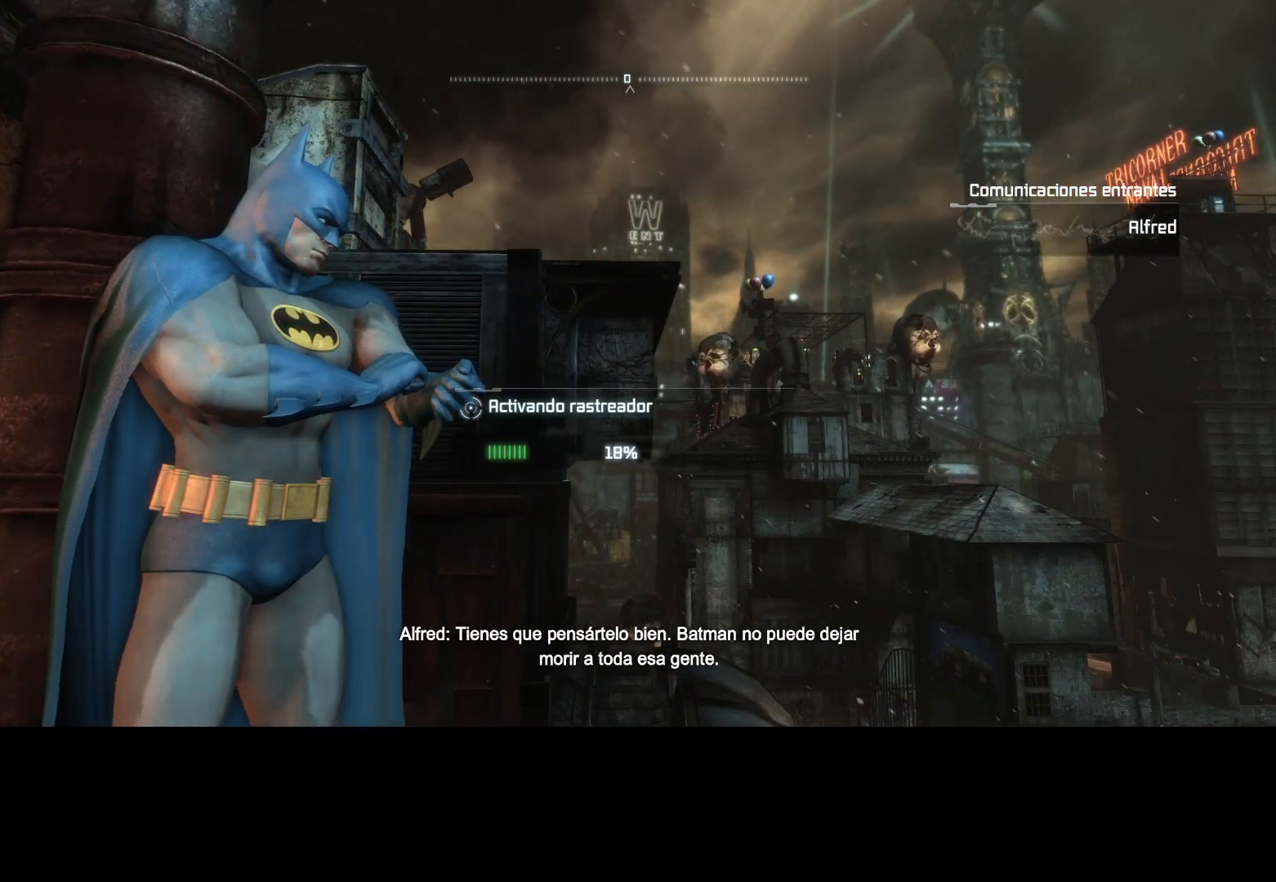
{"keys": [], "mouse": [], "events": []}
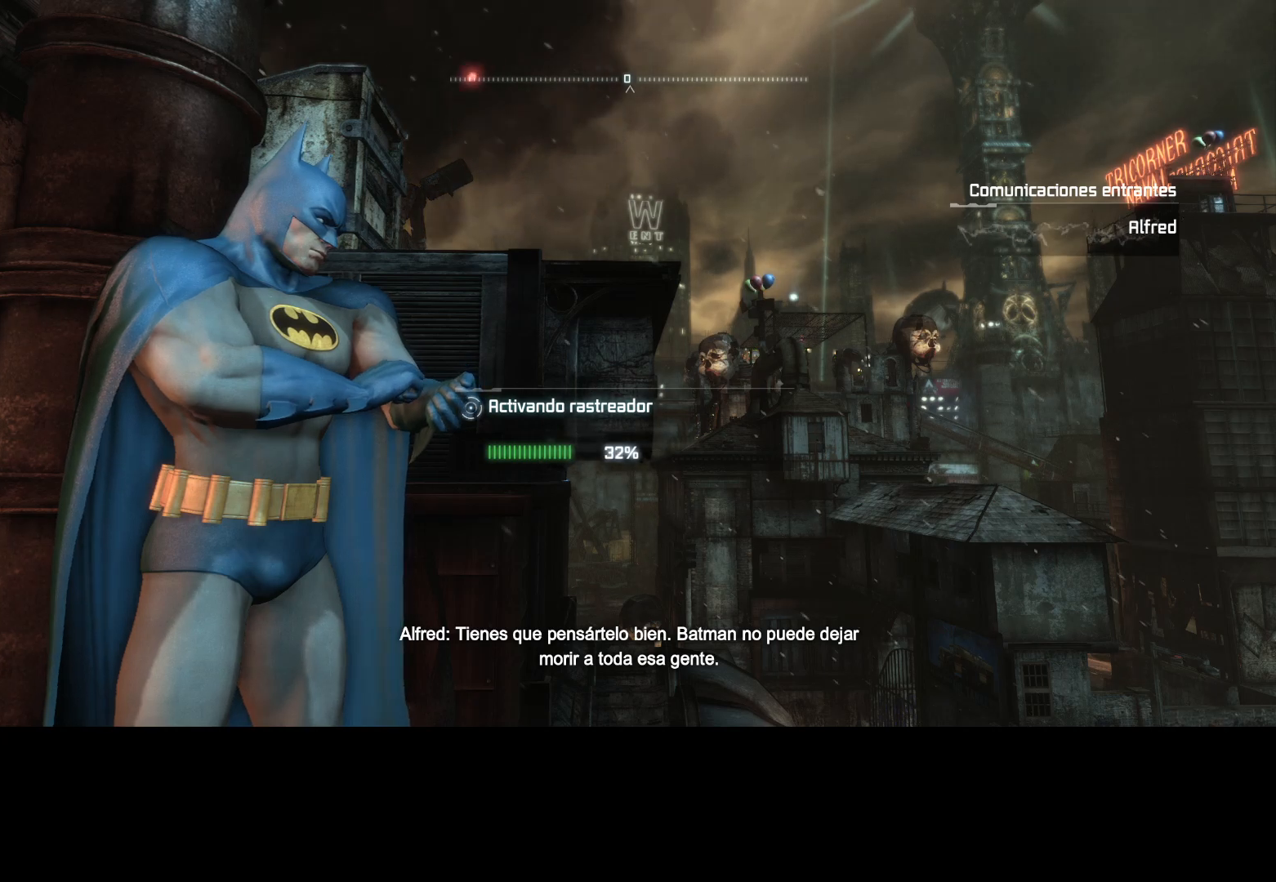
{"keys": [], "mouse": [], "events": []}
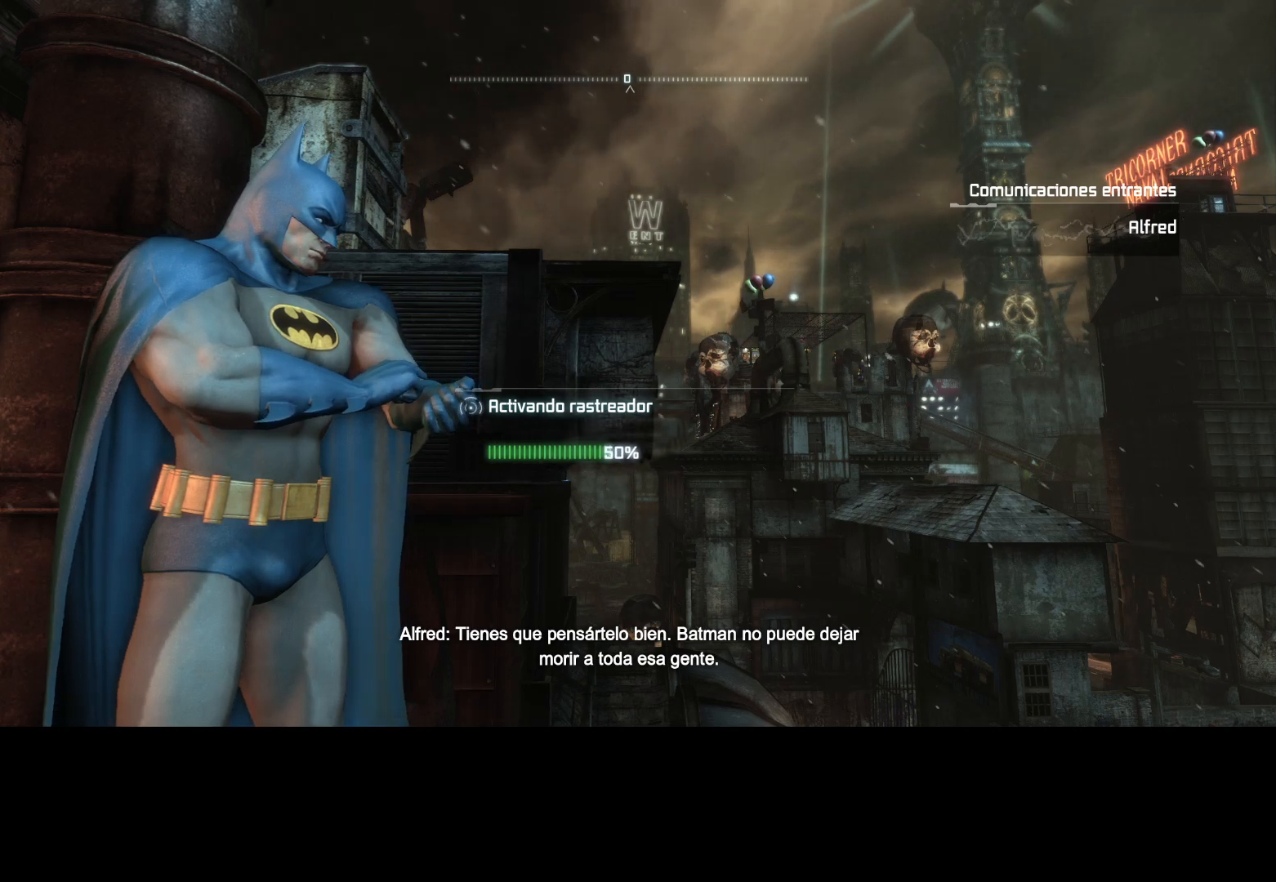
{"keys": [], "mouse": [], "events": []}
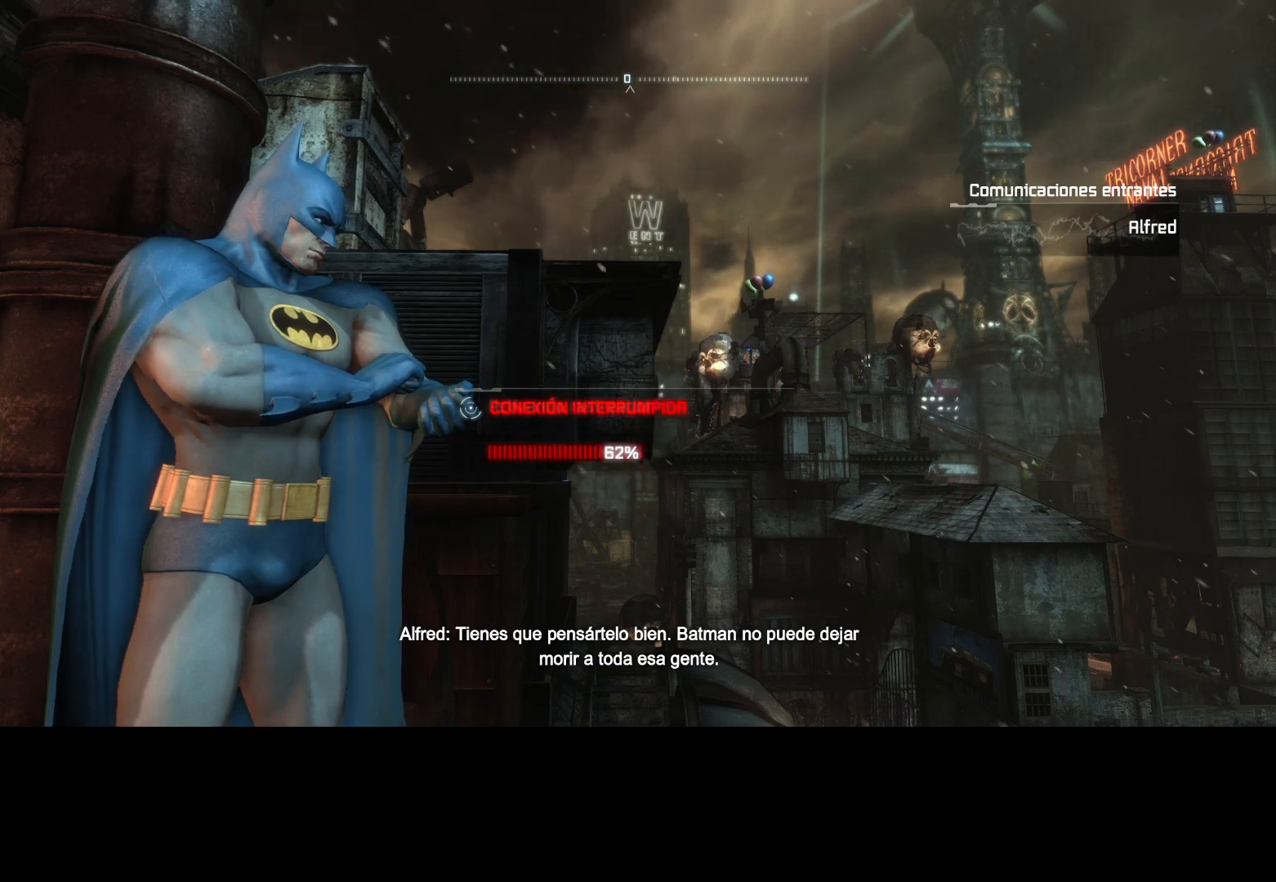
{"keys": [], "mouse": [], "events": []}
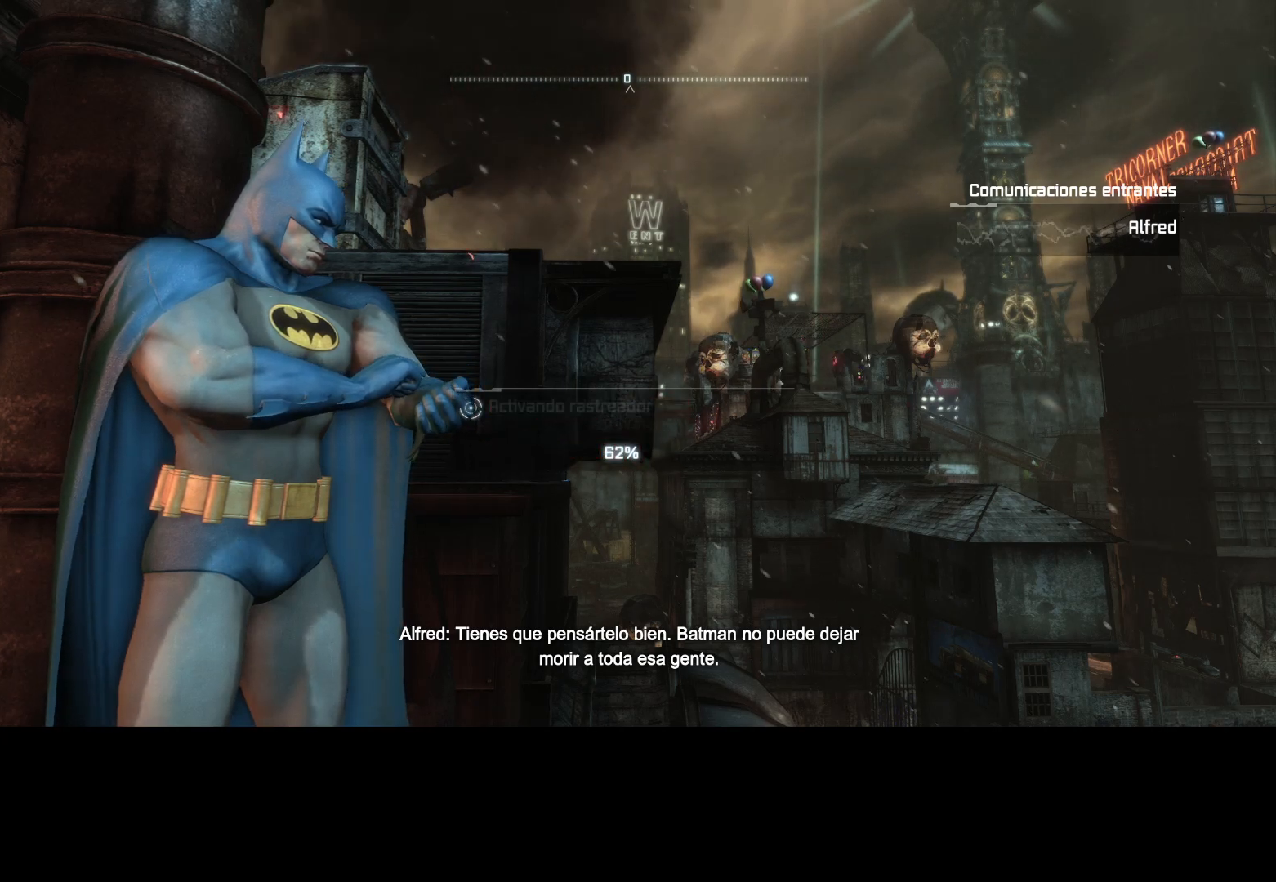
{"keys": [], "mouse": [], "events": []}
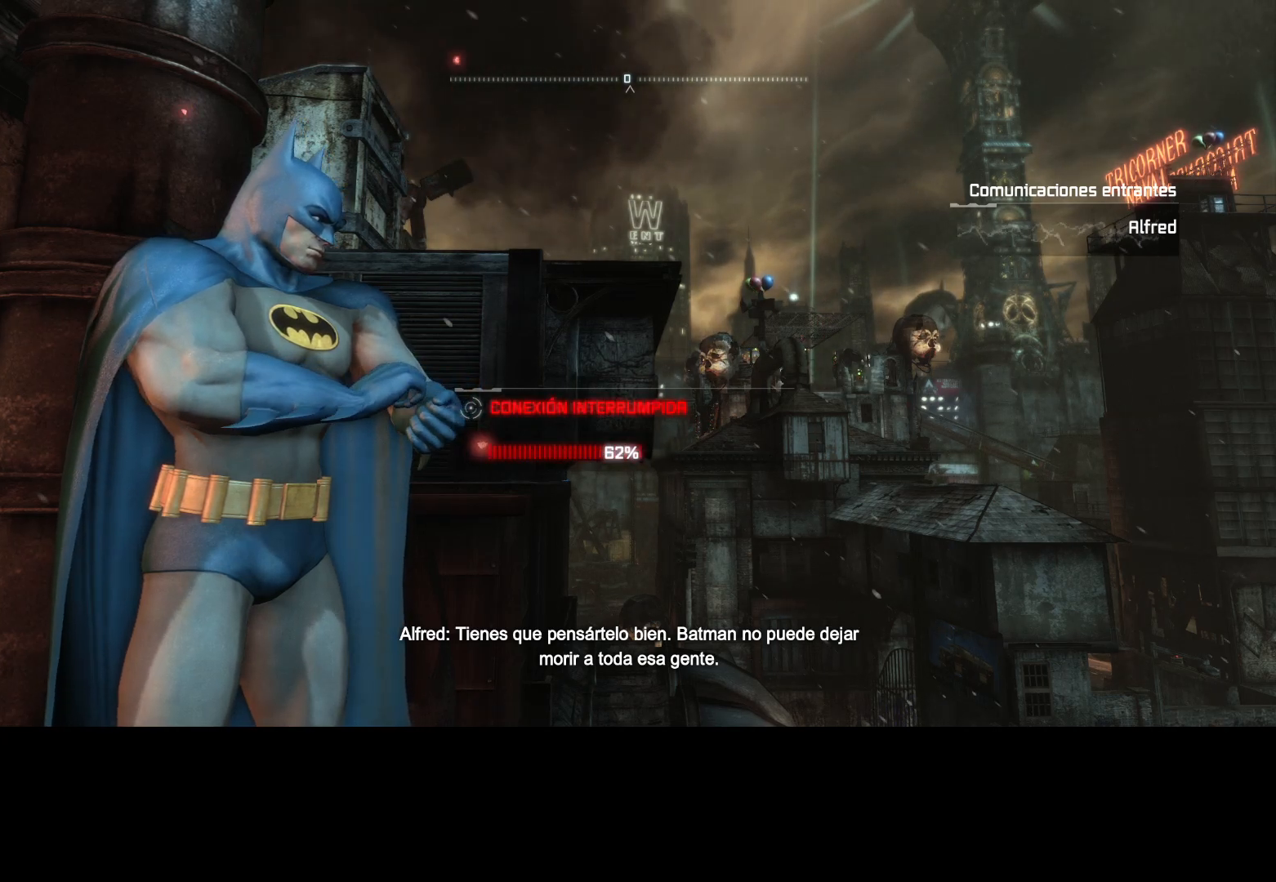
{"keys": [], "mouse": [], "events": []}
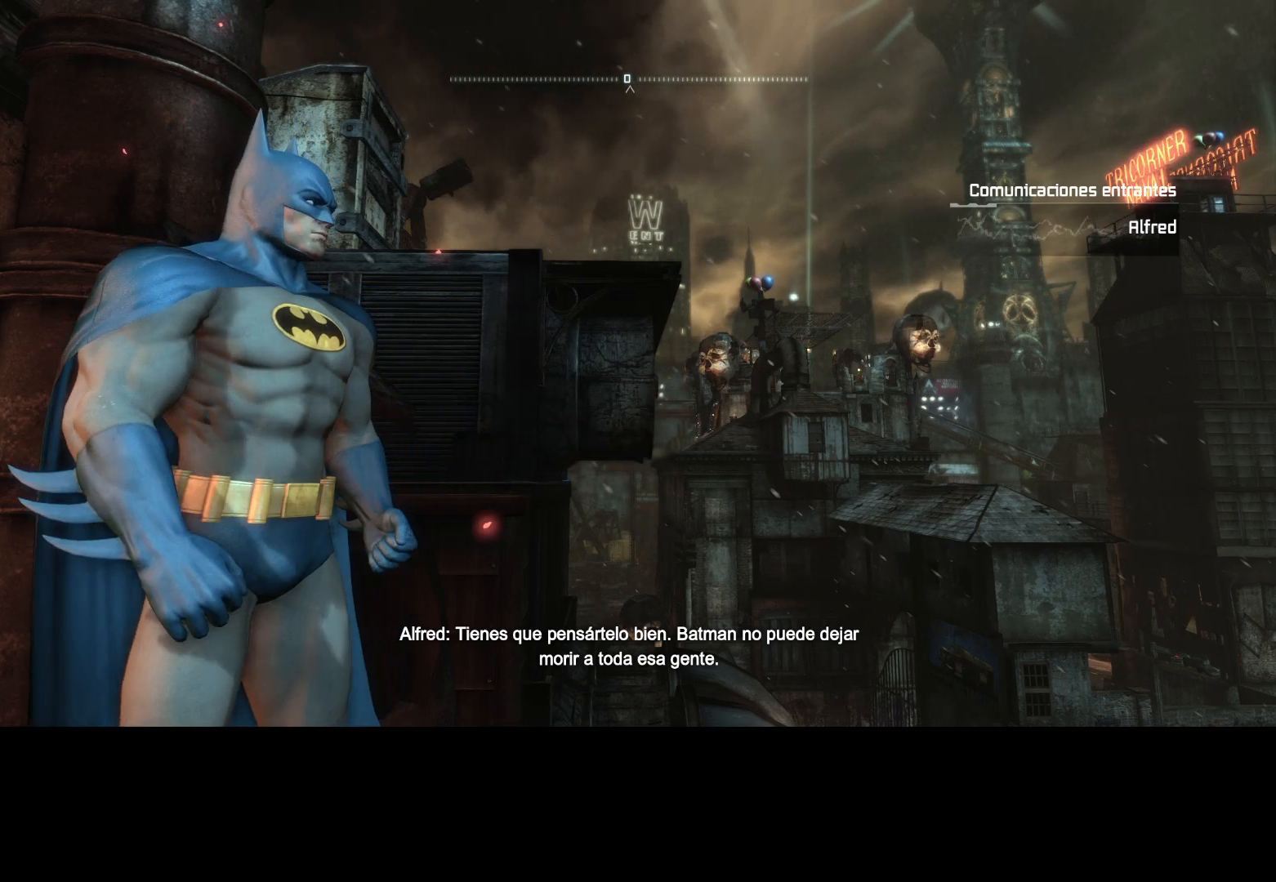
{"keys": [], "mouse": []}
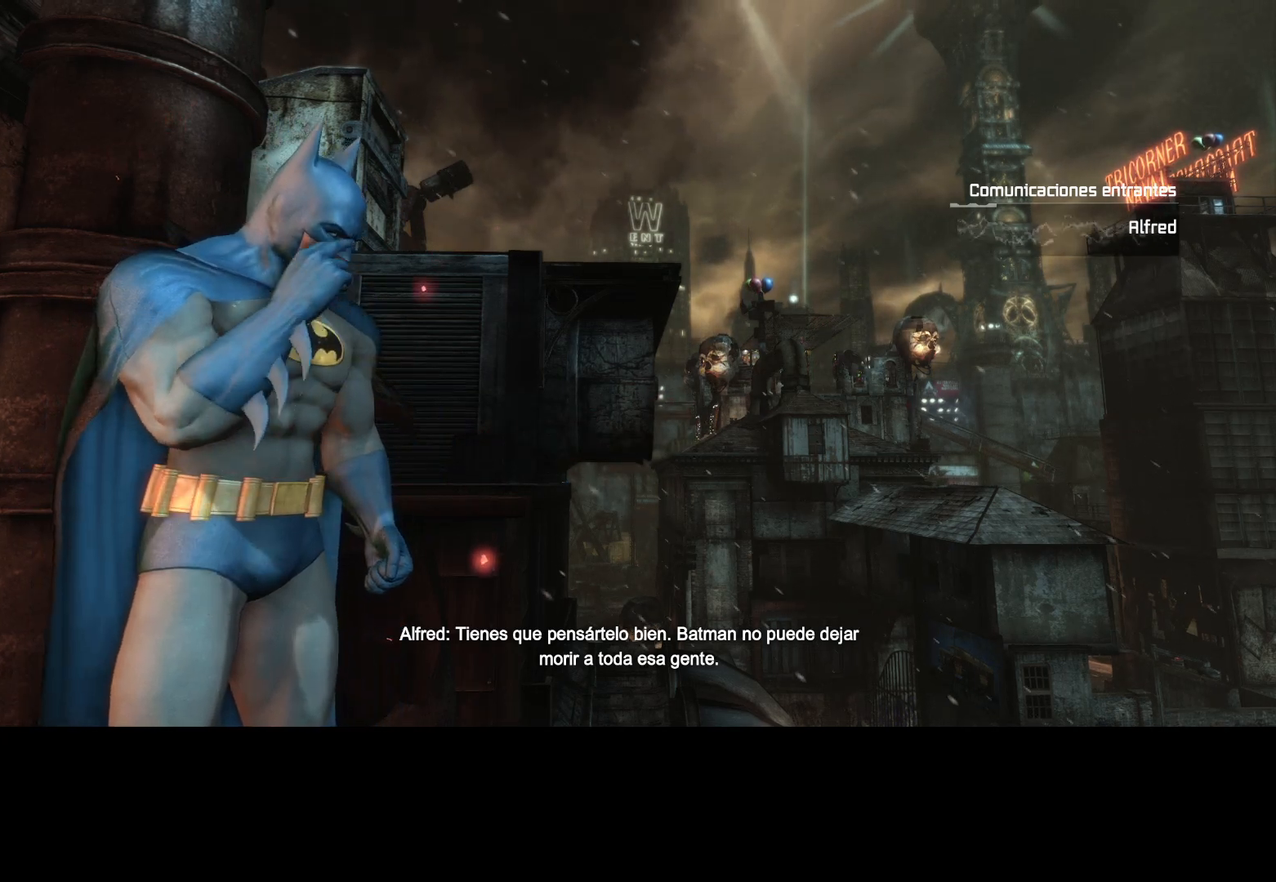
{"keys": [], "mouse": [], "events": [[50, "mouse_left", "down"], [100, "mouse_left", "up"], [100, "mouse_wheel", "down"], [150, "mouse_wheel", "up"], [333, "mouse_wheel", "down"], [417, "mouse_wheel", "up"]]}
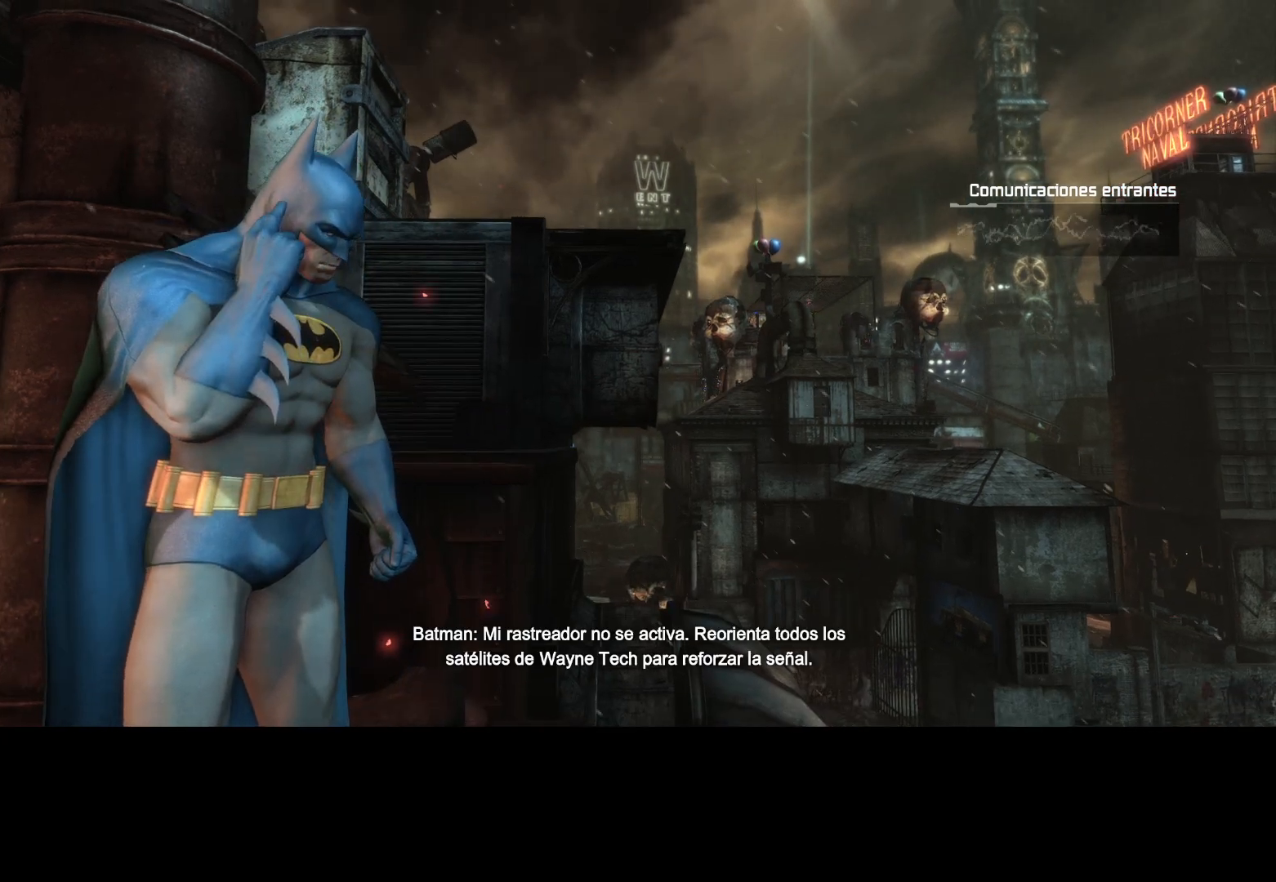
{"keys": [], "mouse": ["wheel"], "events": [[67, "mouse_wheel", "down"], [167, "mouse_wheel", "up"], [250, "mouse_wheel", "down"], [350, "mouse_wheel", "up"], [483, "mouse_wheel", "down"]]}
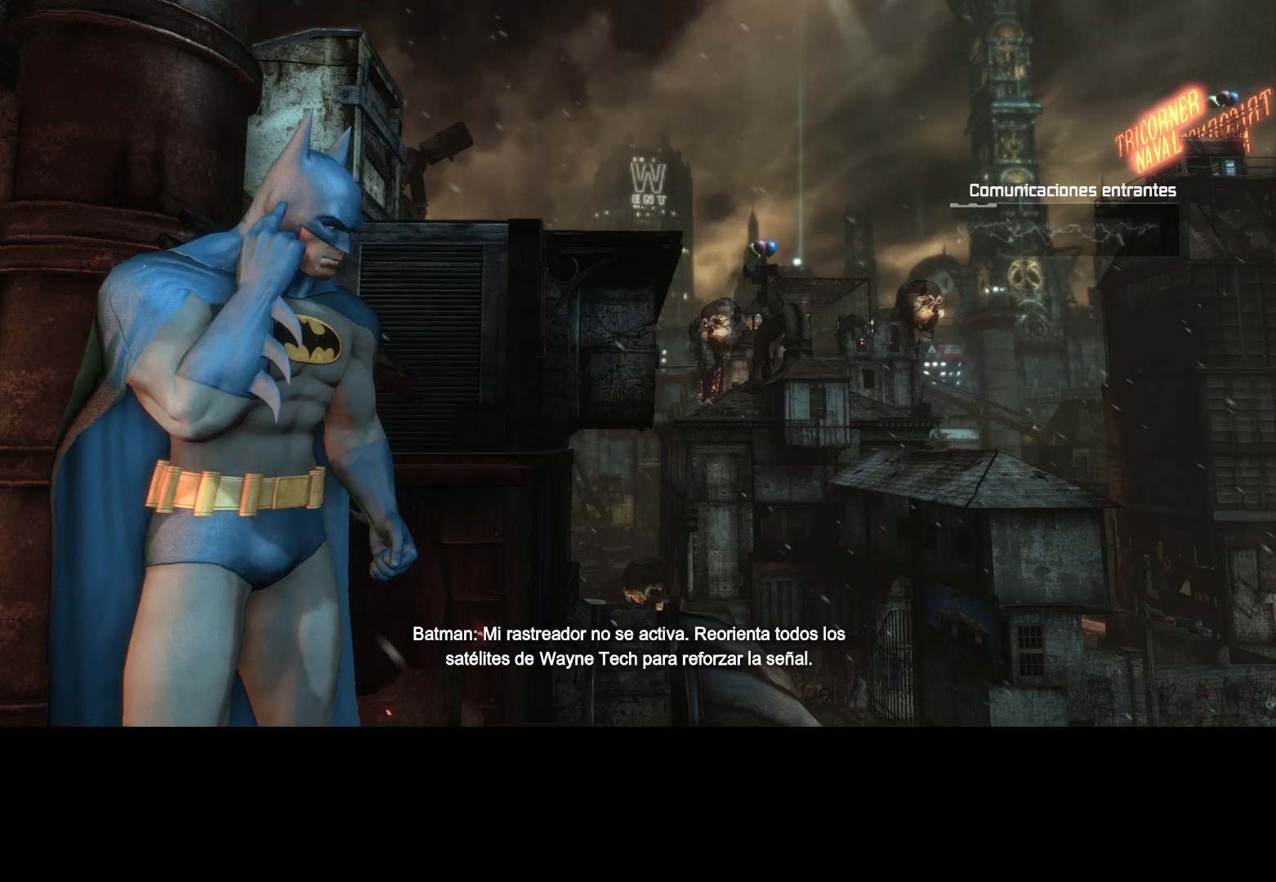
{"keys": [], "mouse": [], "events": [[83, "mouse_wheel", "up"], [217, "mouse_wheel", "down"], [367, "mouse_wheel", "up"], [417, "mouse_wheel", "down"], [500, "mouse_wheel", "up"]]}
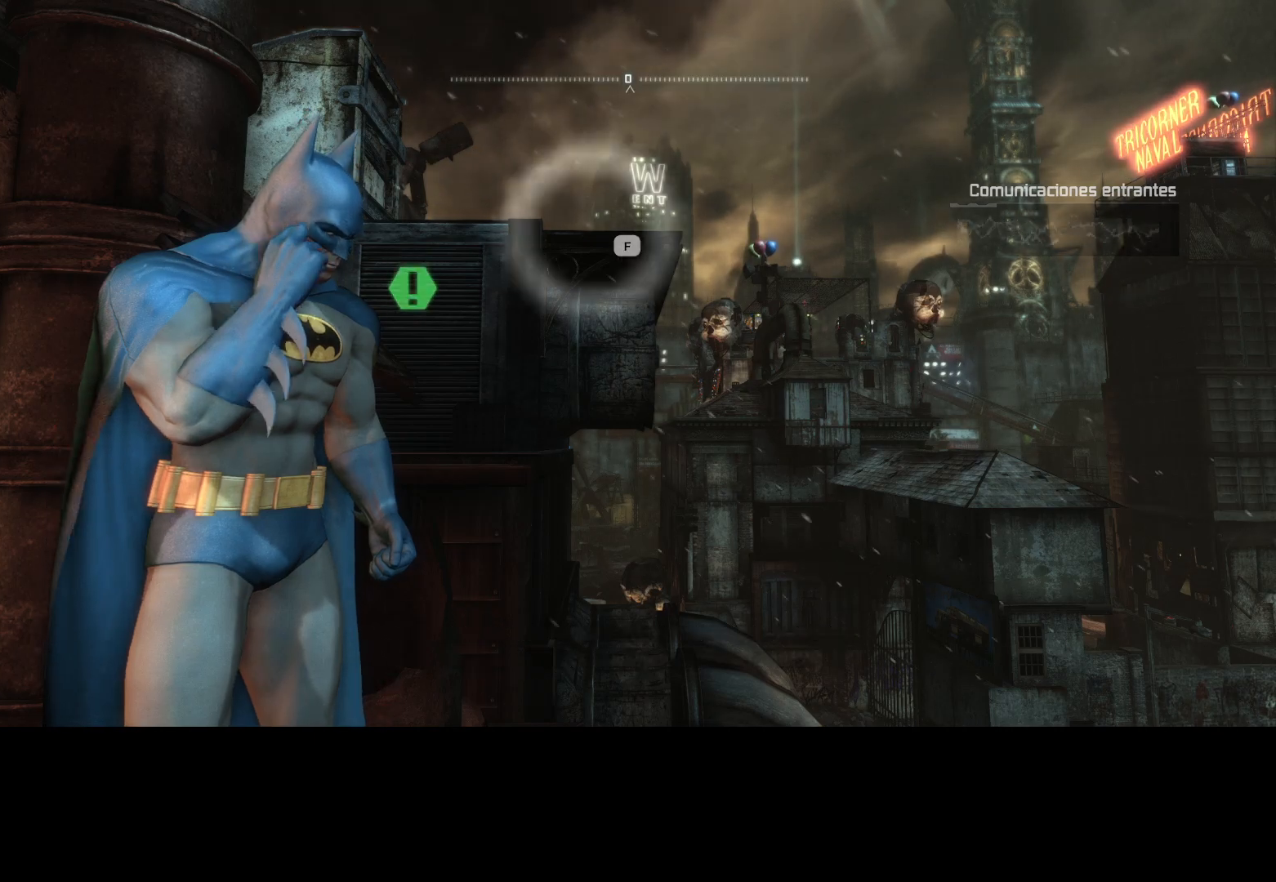
{"keys": [], "mouse": []}
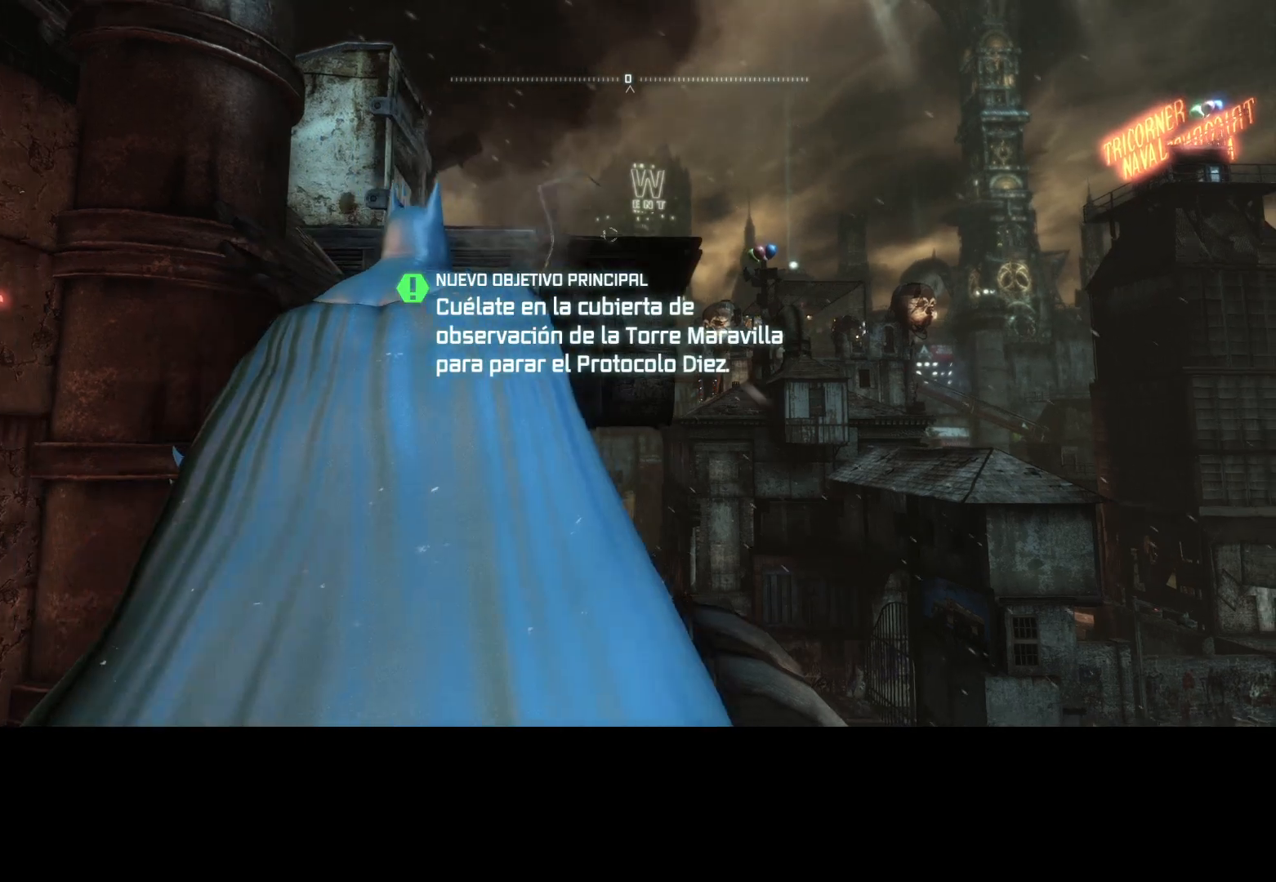
{"keys": [], "mouse": [], "events": []}